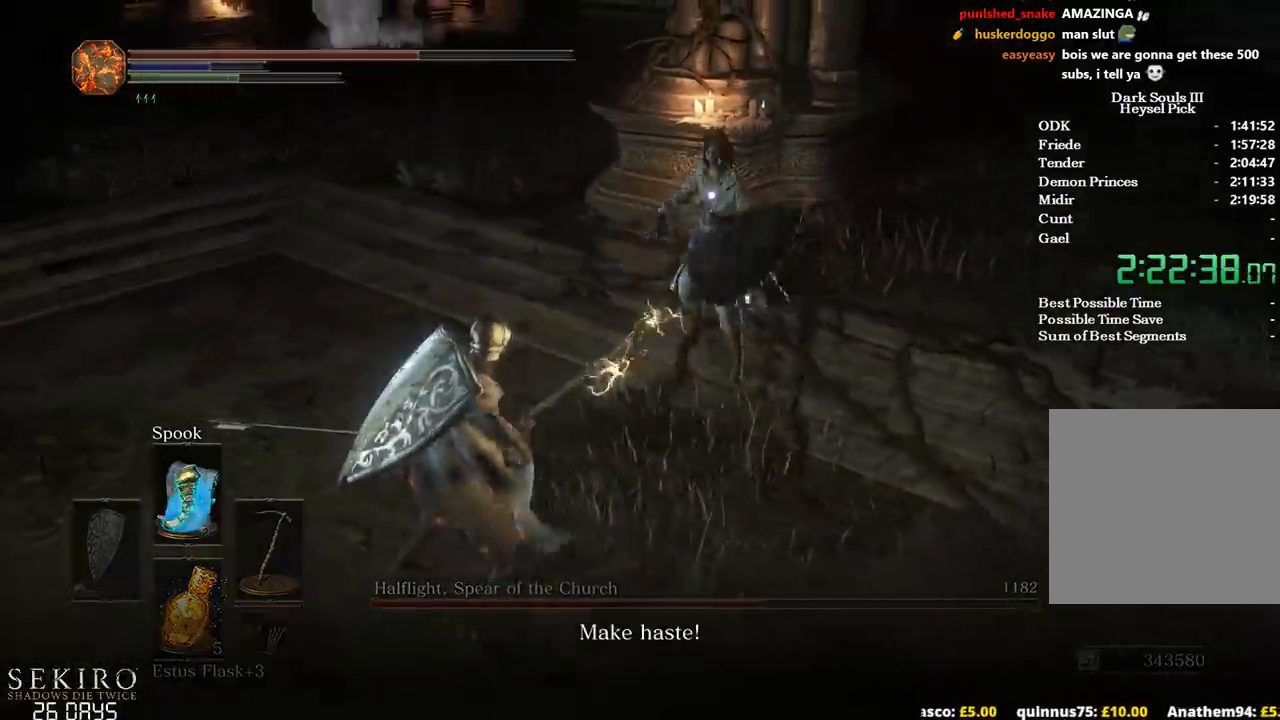
Gameplay with a controller (Xbox layout); each line is a JSON object with the inputs held at the frame after it. "events" lists button and stick changes between this image and that frame as [ms after this image, input, new state], when the widget could be followed in between.
{"buttons": [], "left_stick": "down-left", "right_stick": "center", "events": []}
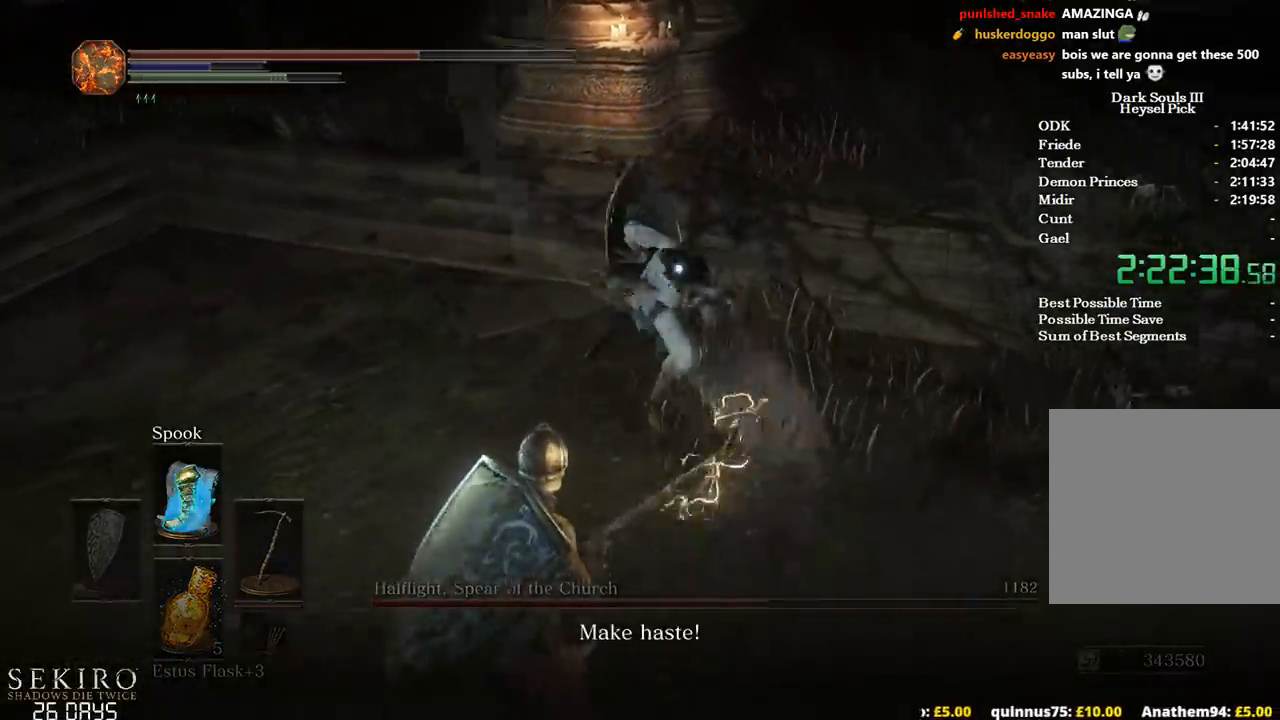
{"buttons": [], "left_stick": "down-right", "right_stick": "right", "events": [[350, "left_stick", "down-right"], [367, "R3", "down"], [433, "R3", "up"], [500, "right_stick", "right"]]}
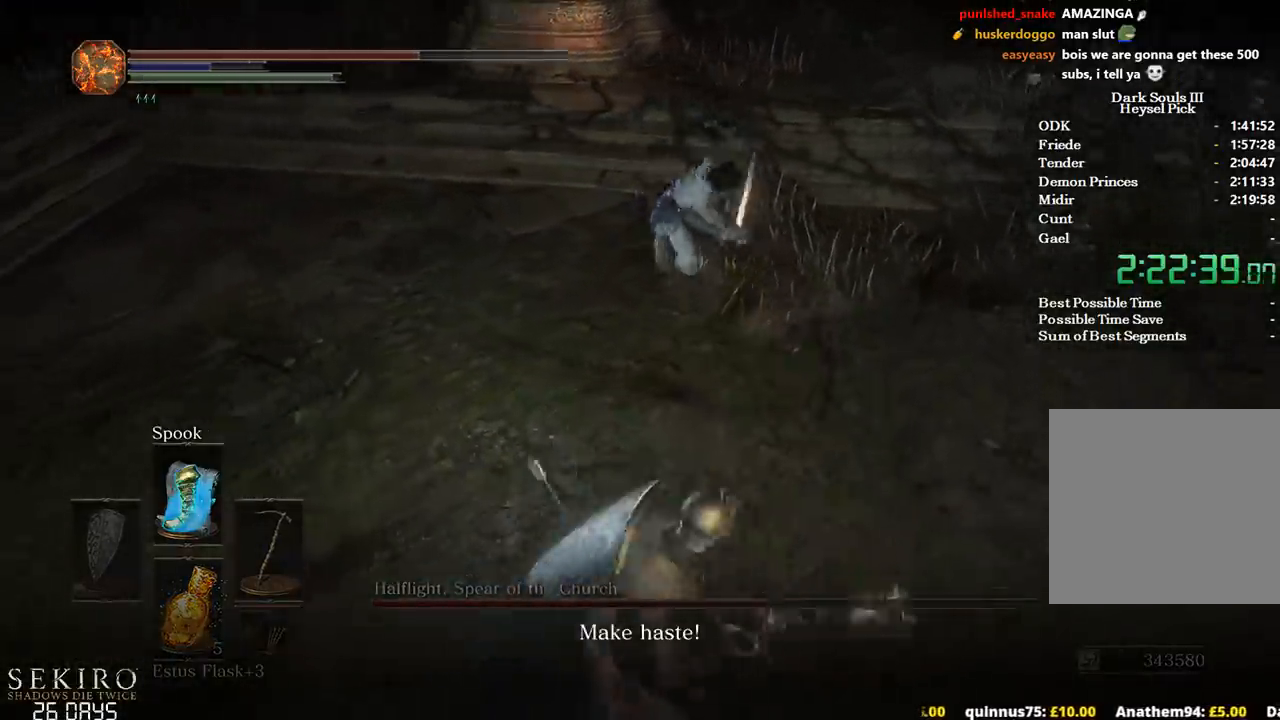
{"buttons": [], "left_stick": "right", "right_stick": "center", "events": [[250, "right_stick", "up-right"], [300, "left_stick", "right"], [367, "right_stick", "center"]]}
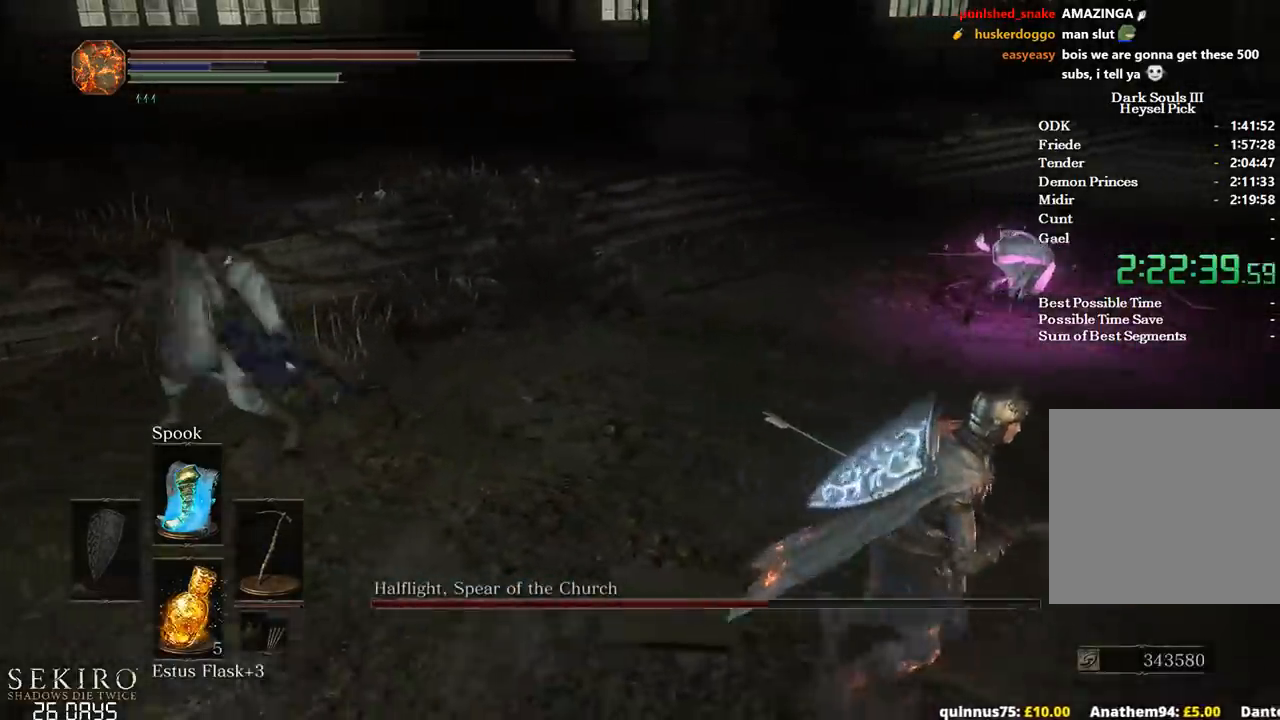
{"buttons": [], "left_stick": "up", "right_stick": "center", "events": [[117, "left_stick", "up-right"], [250, "left_stick", "up"]]}
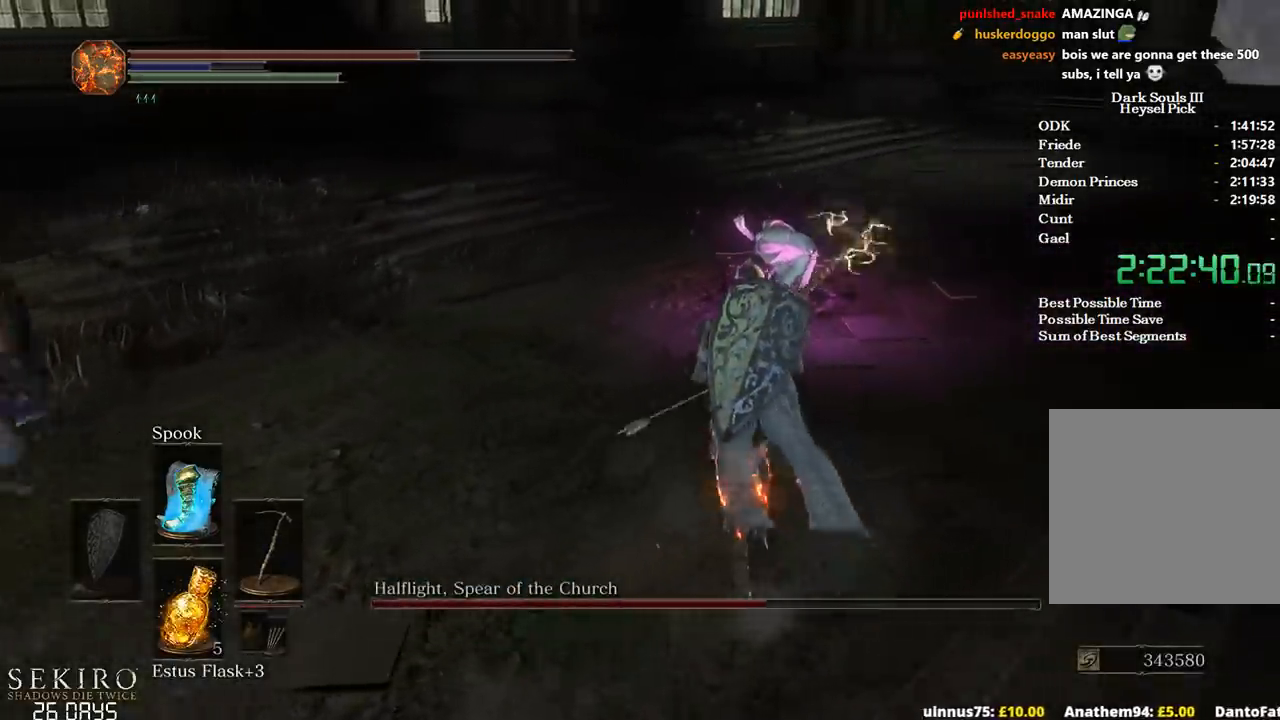
{"buttons": [], "left_stick": "up", "right_stick": "down", "events": [[150, "right_stick", "down"]]}
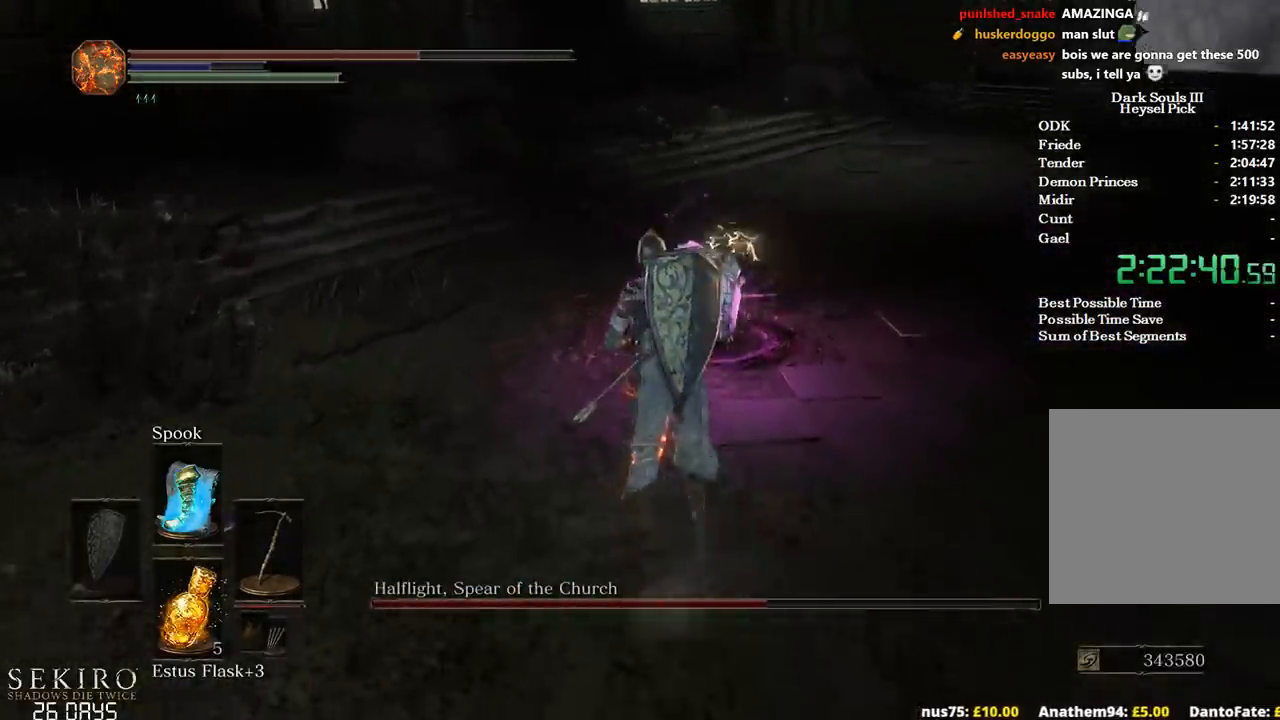
{"buttons": [], "left_stick": "up", "right_stick": "down-left", "events": [[417, "right_stick", "down-left"]]}
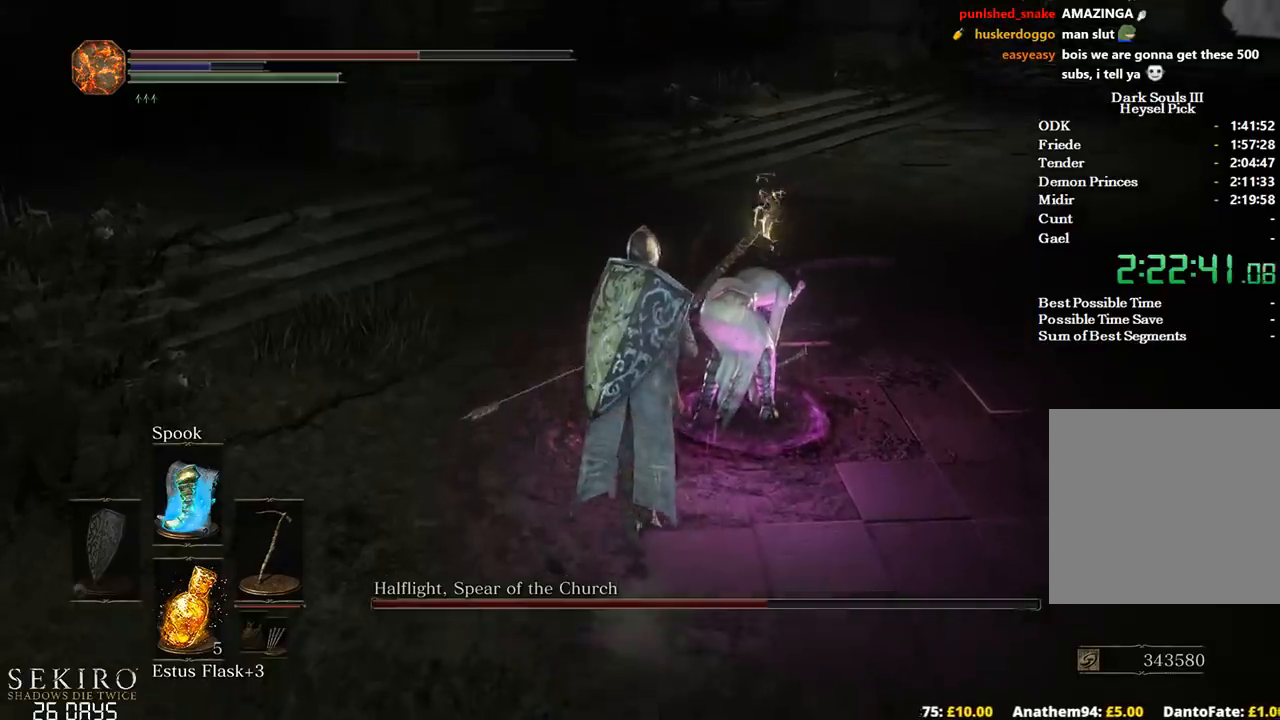
{"buttons": [], "left_stick": "up-right", "right_stick": "down-left", "events": [[67, "left_stick", "up-right"]]}
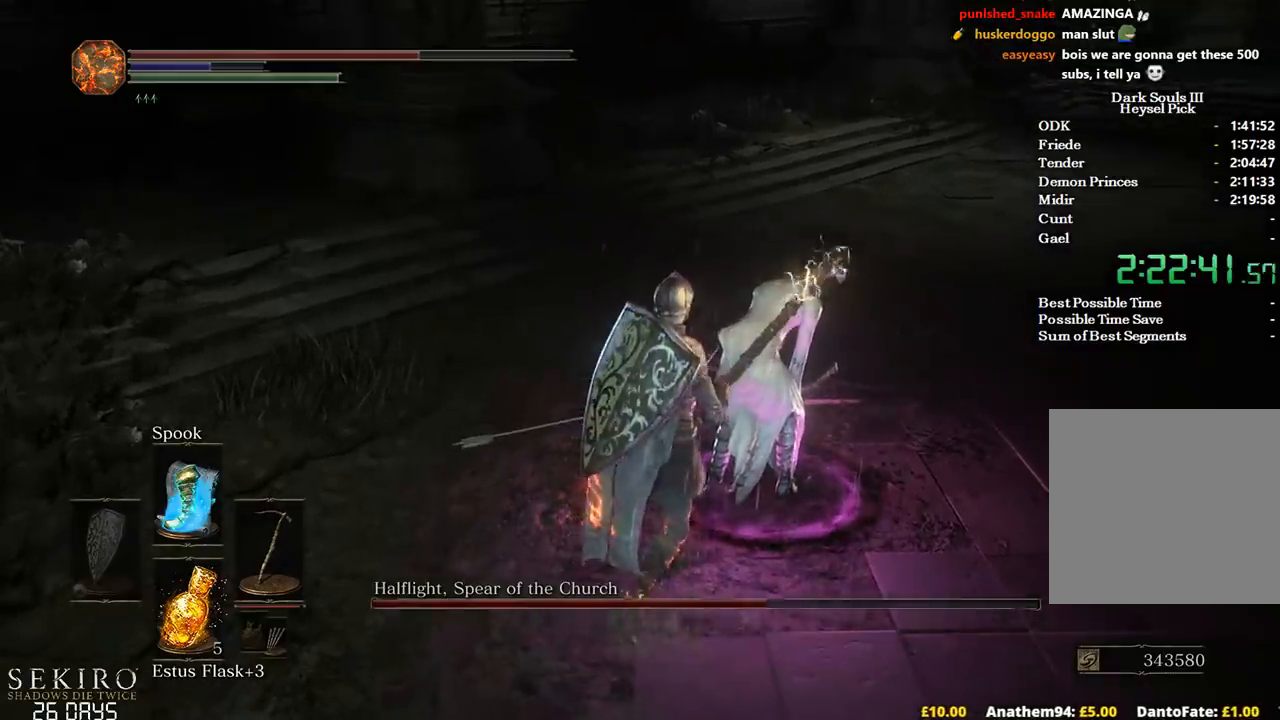
{"buttons": [], "left_stick": "up", "right_stick": "down-left", "events": [[267, "left_stick", "center"], [467, "left_stick", "up"]]}
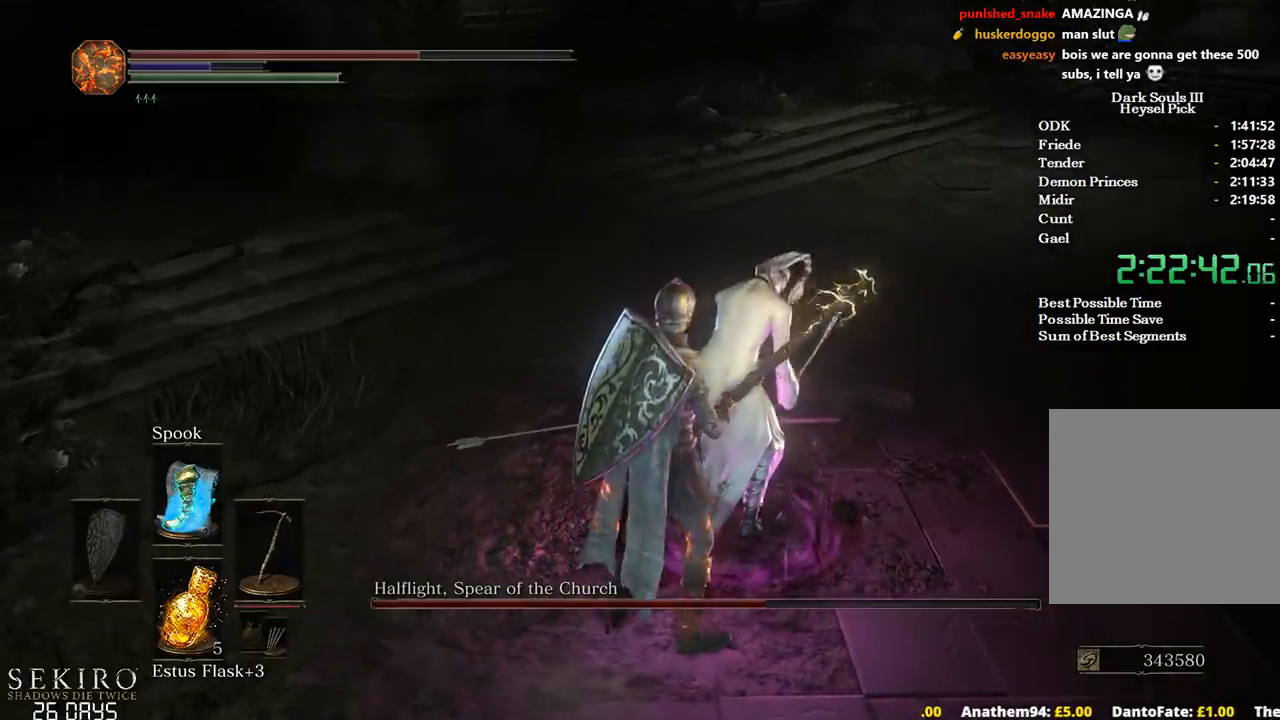
{"buttons": [], "left_stick": "up-right", "right_stick": "left", "events": [[117, "left_stick", "center"], [267, "right_stick", "left"], [317, "left_stick", "up-right"]]}
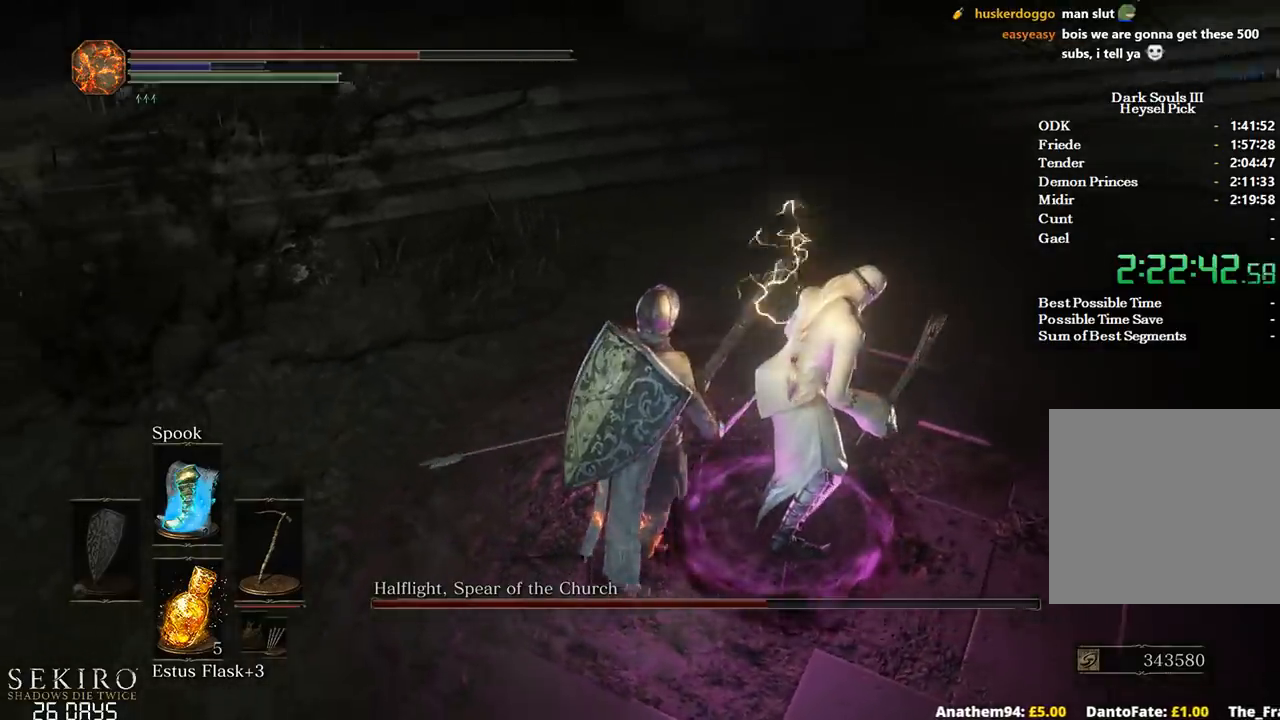
{"buttons": [], "left_stick": "up-right", "right_stick": "center", "events": [[67, "left_stick", "center"], [217, "left_stick", "up-right"], [383, "right_stick", "center"]]}
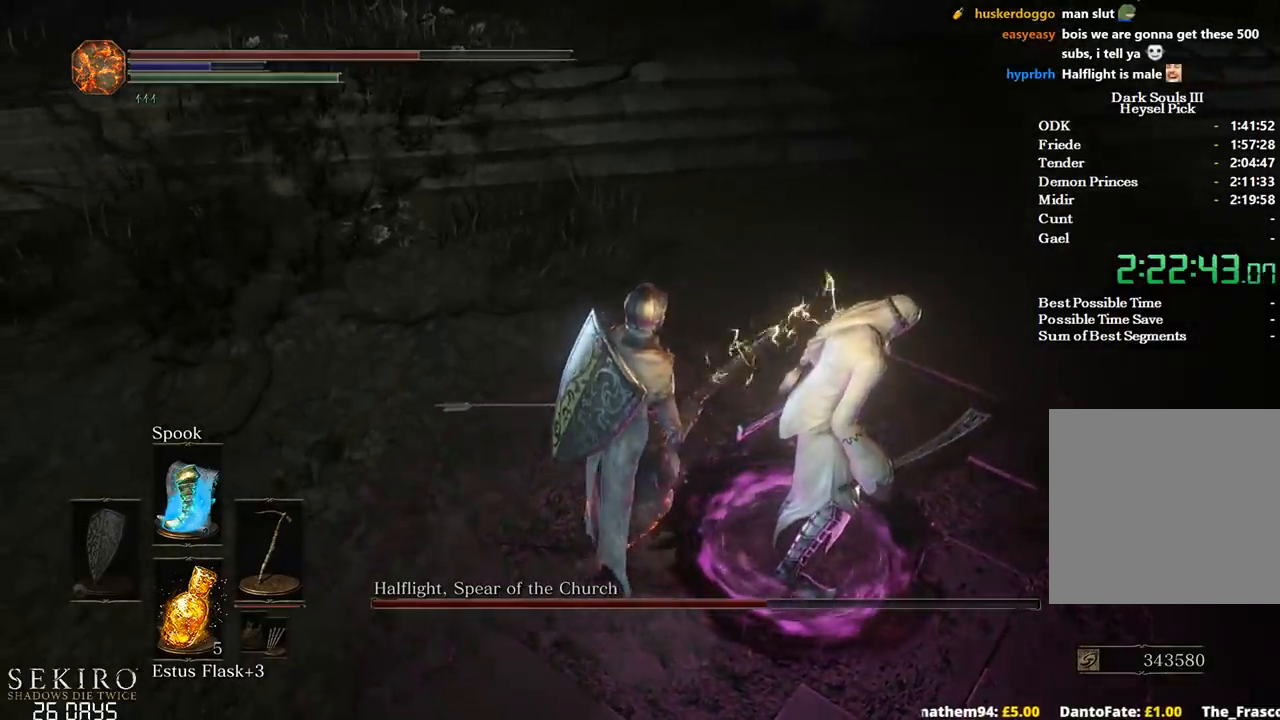
{"buttons": [], "left_stick": "right", "right_stick": "center", "events": [[100, "left_stick", "right"], [150, "R1", "down"], [283, "R1", "up"], [317, "R1", "down"], [433, "R1", "up"]]}
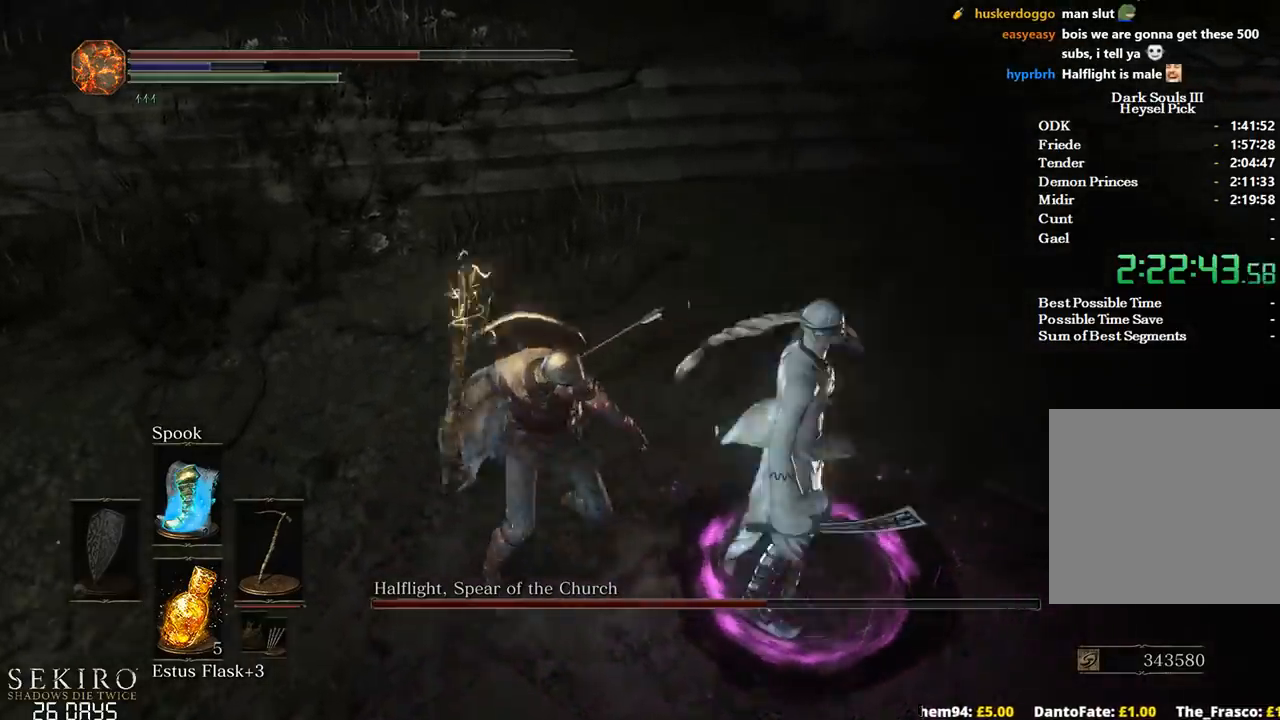
{"buttons": [], "left_stick": "center", "right_stick": "left", "events": [[167, "right_stick", "left"], [300, "left_stick", "center"]]}
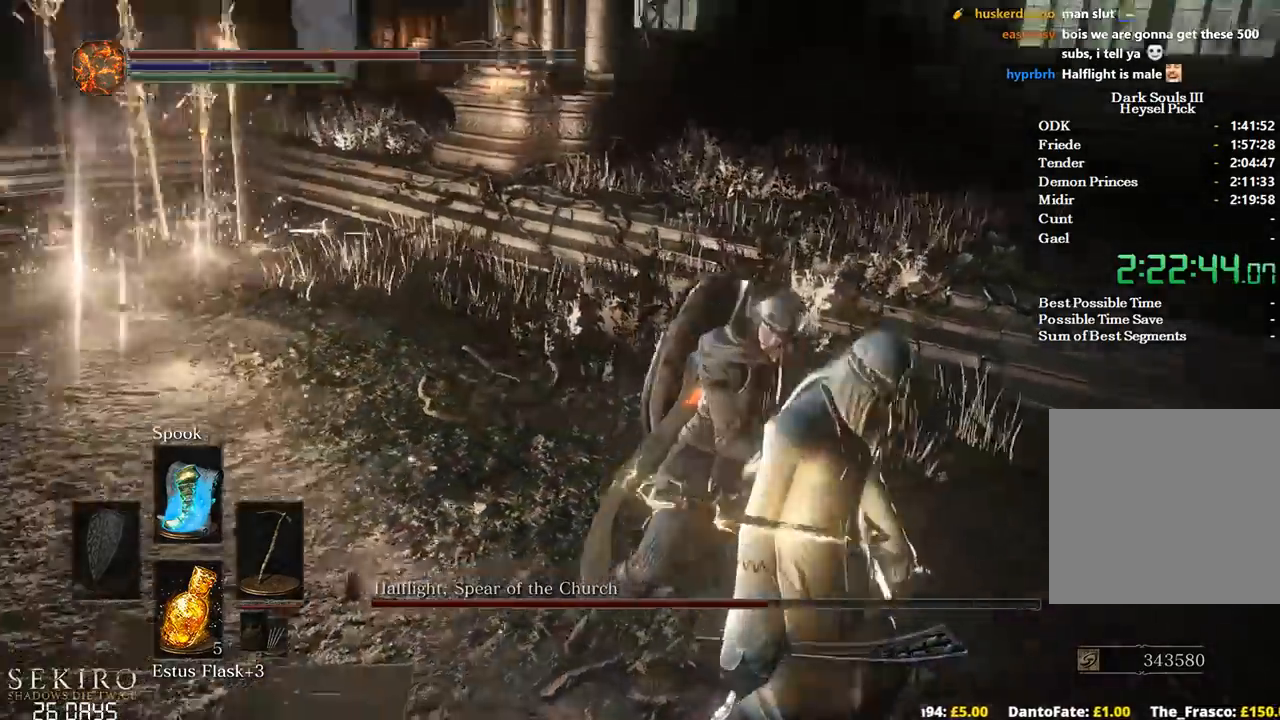
{"buttons": [], "left_stick": "center", "right_stick": "left", "events": []}
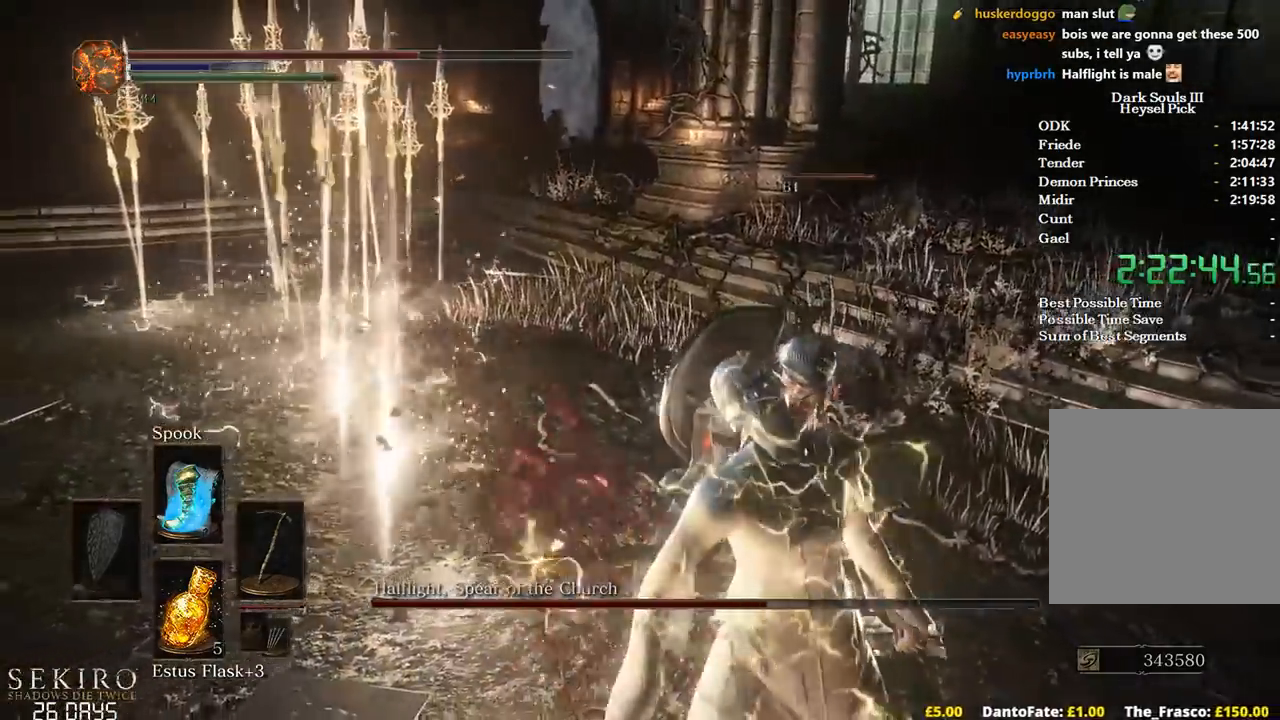
{"buttons": [], "left_stick": "right", "right_stick": "center", "events": [[233, "left_stick", "right"], [483, "right_stick", "center"]]}
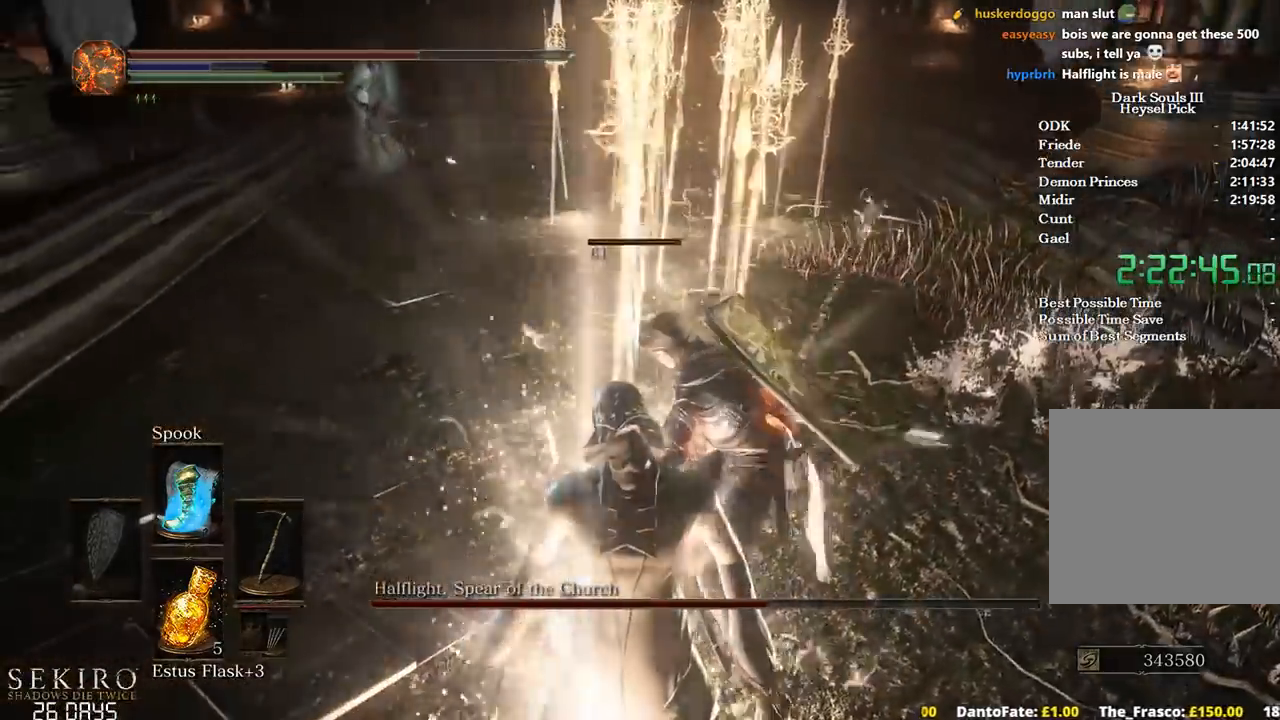
{"buttons": [], "left_stick": "right", "right_stick": "center", "events": []}
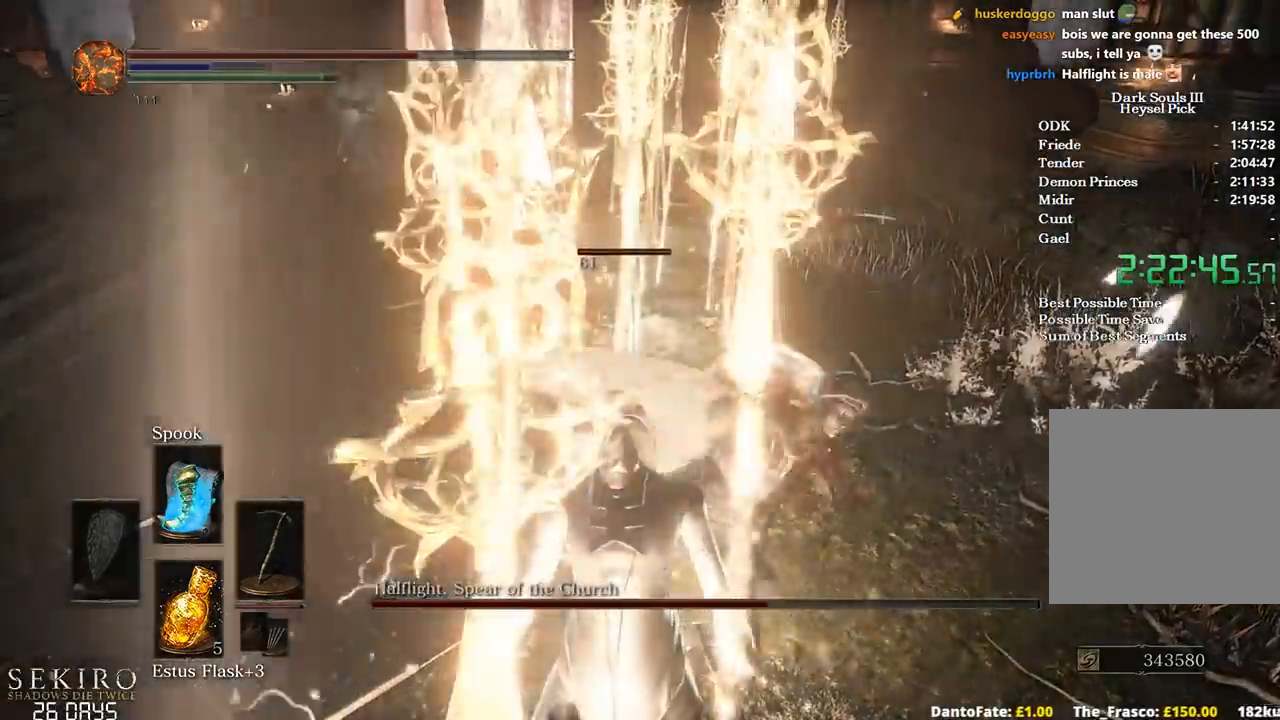
{"buttons": [], "left_stick": "right", "right_stick": "down", "events": [[317, "right_stick", "down"]]}
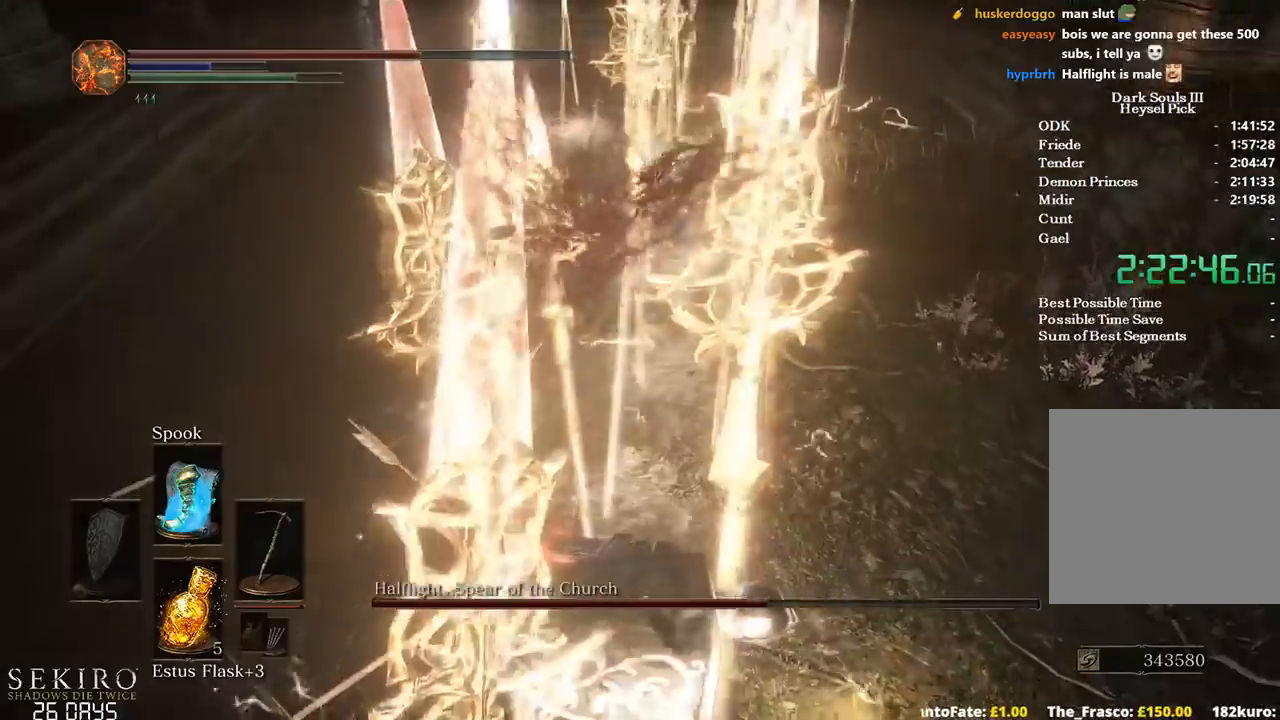
{"buttons": [], "left_stick": "right", "right_stick": "down", "events": [[17, "right_stick", "center"], [200, "B", "down"], [233, "right_stick", "down"], [300, "B", "up"], [367, "B", "down"], [467, "B", "up"]]}
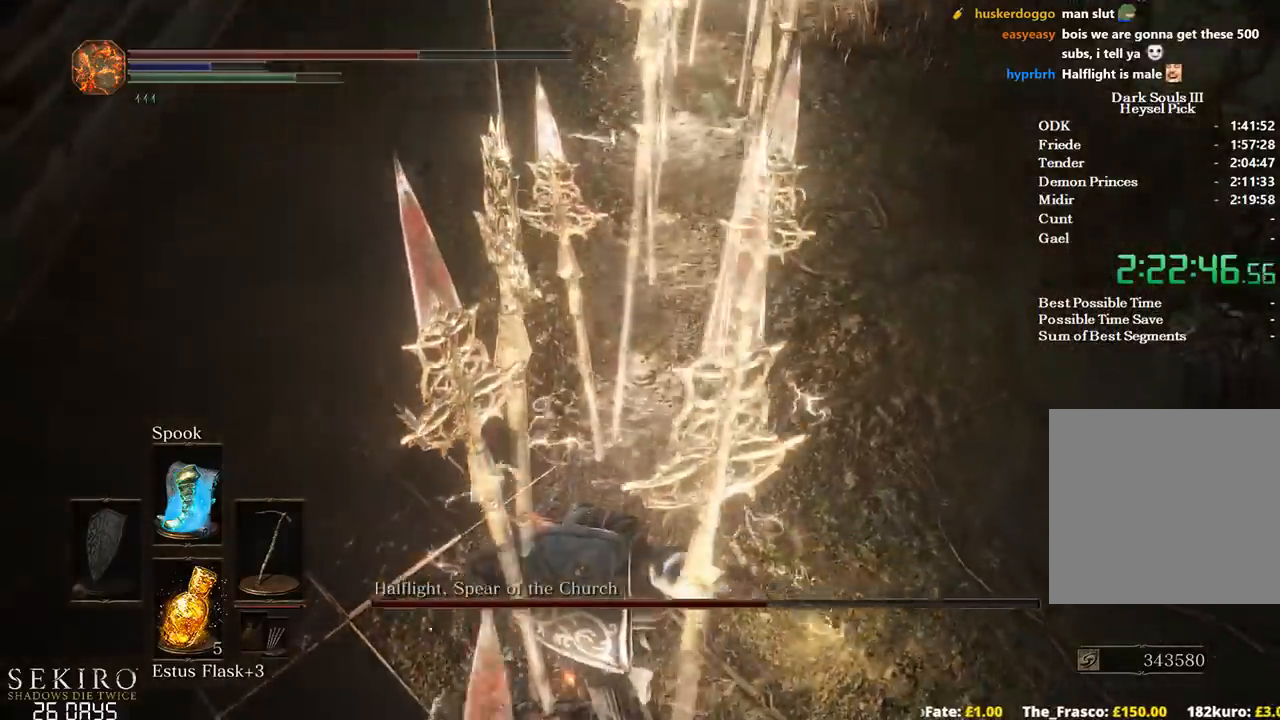
{"buttons": [], "left_stick": "right", "right_stick": "center", "events": [[50, "B", "down"], [50, "right_stick", "center"], [133, "B", "up"], [200, "B", "down"], [283, "B", "up"], [383, "B", "down"], [433, "B", "up"]]}
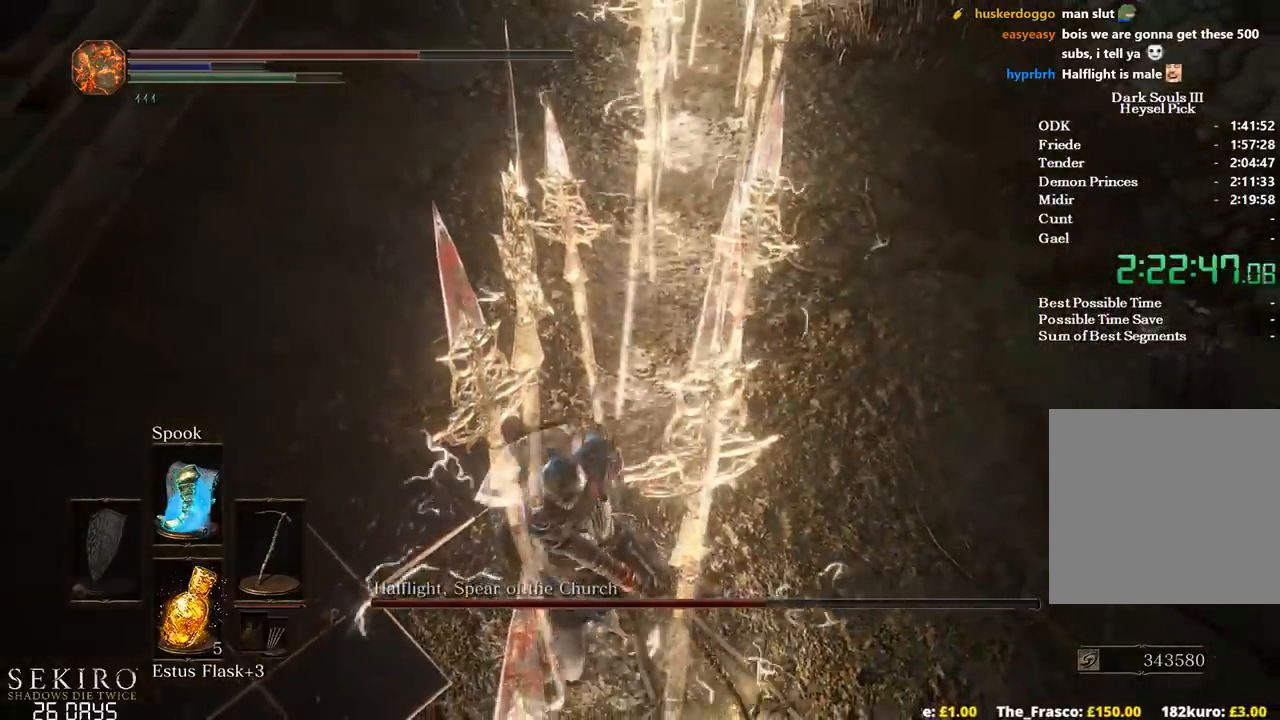
{"buttons": [], "left_stick": "right", "right_stick": "left", "events": [[33, "B", "down"], [117, "B", "up"], [200, "B", "down"], [250, "B", "up"], [417, "right_stick", "left"]]}
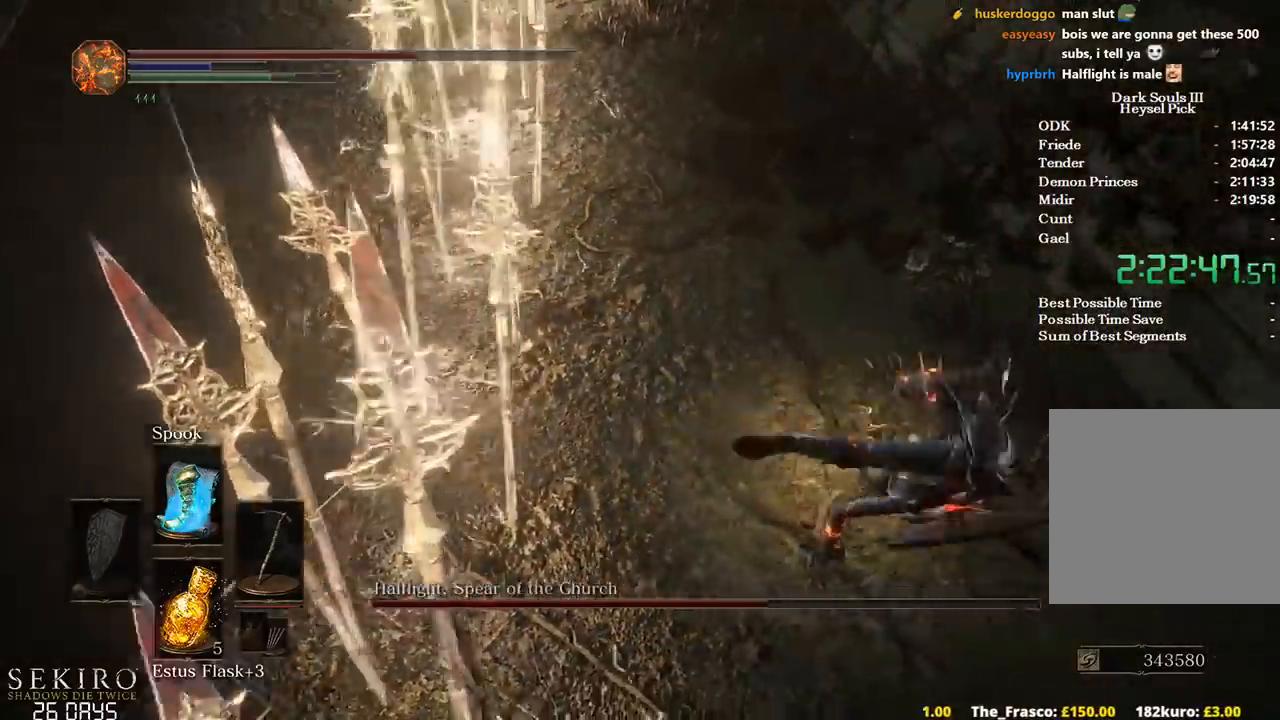
{"buttons": [], "left_stick": "down", "right_stick": "left", "events": [[100, "left_stick", "down-right"], [200, "left_stick", "down"], [233, "X", "down"], [317, "X", "up"], [400, "X", "down"], [483, "X", "up"]]}
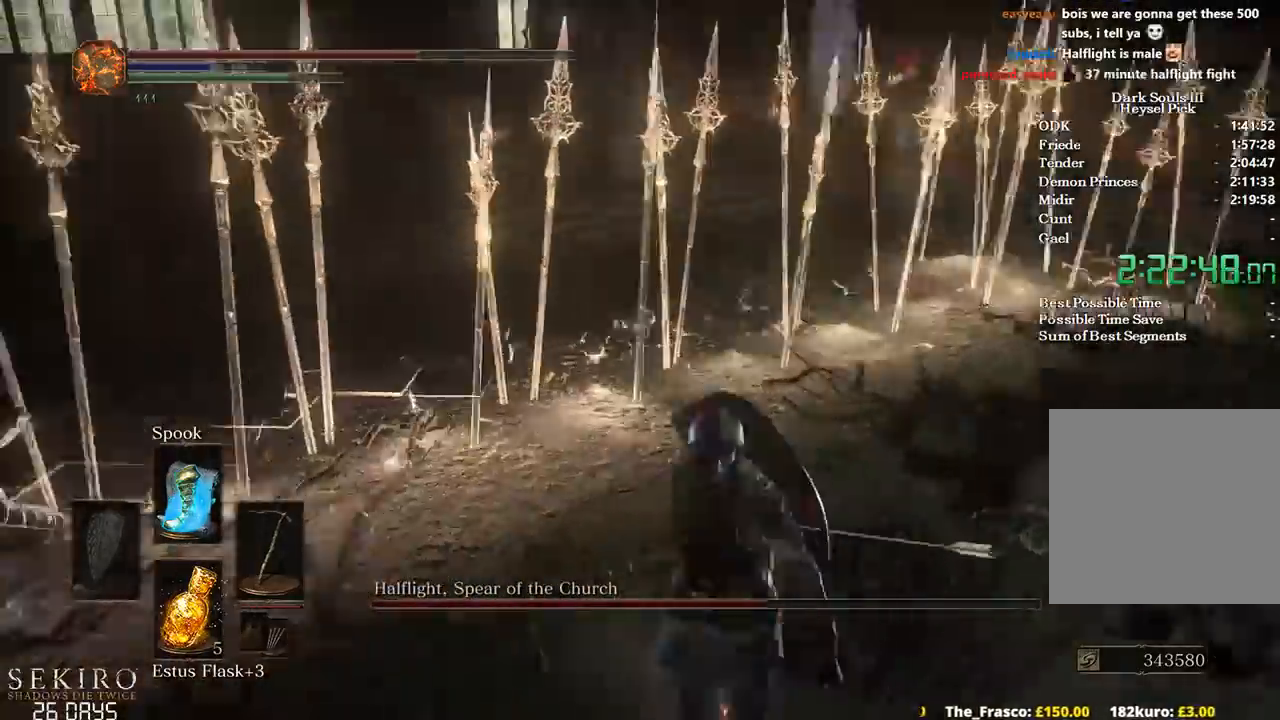
{"buttons": [], "left_stick": "down-left", "right_stick": "center", "events": [[233, "right_stick", "center"], [333, "left_stick", "down-left"]]}
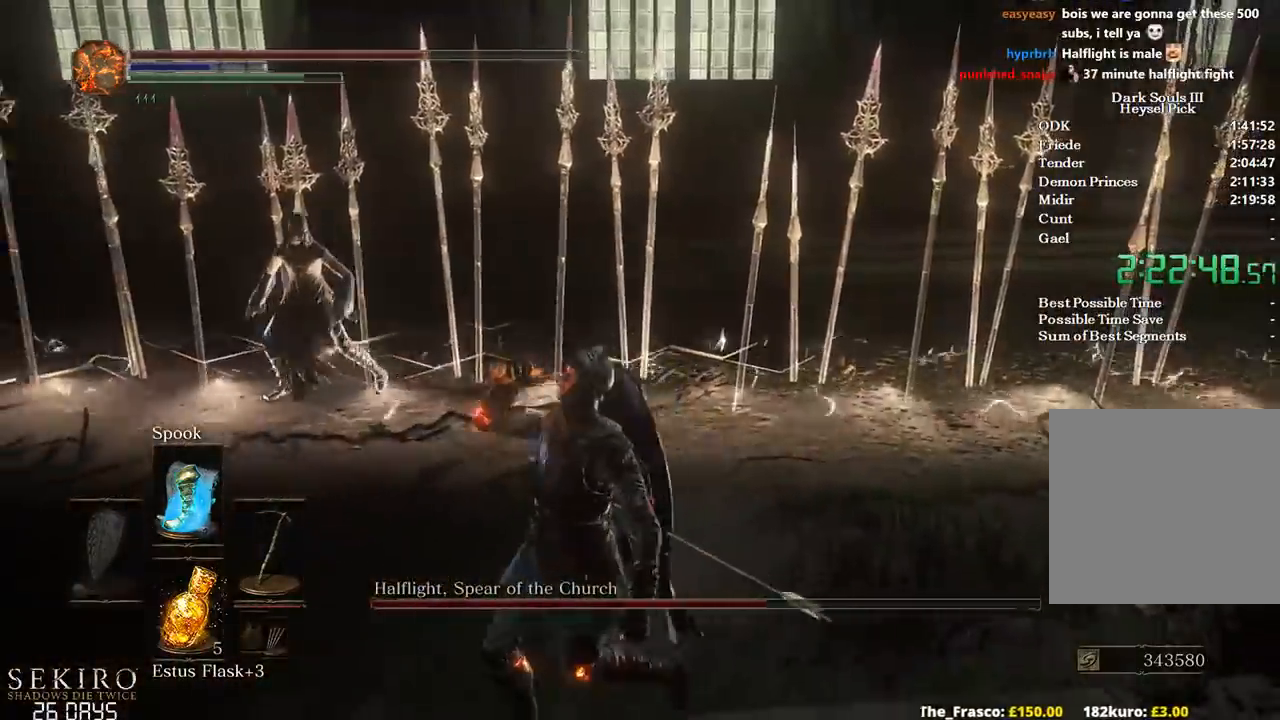
{"buttons": [], "left_stick": "down-left", "right_stick": "down-left", "events": [[17, "right_stick", "down-left"]]}
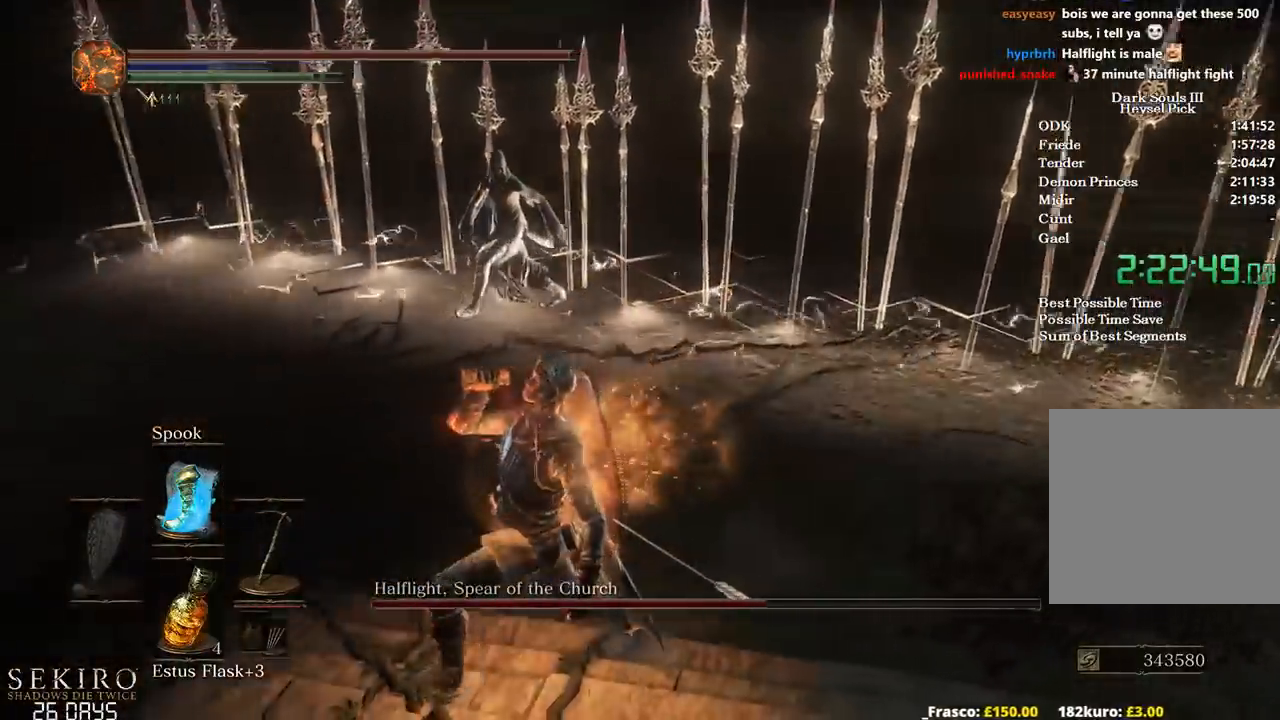
{"buttons": [], "left_stick": "up-left", "right_stick": "center", "events": [[200, "right_stick", "center"], [250, "left_stick", "left"], [467, "left_stick", "up-left"]]}
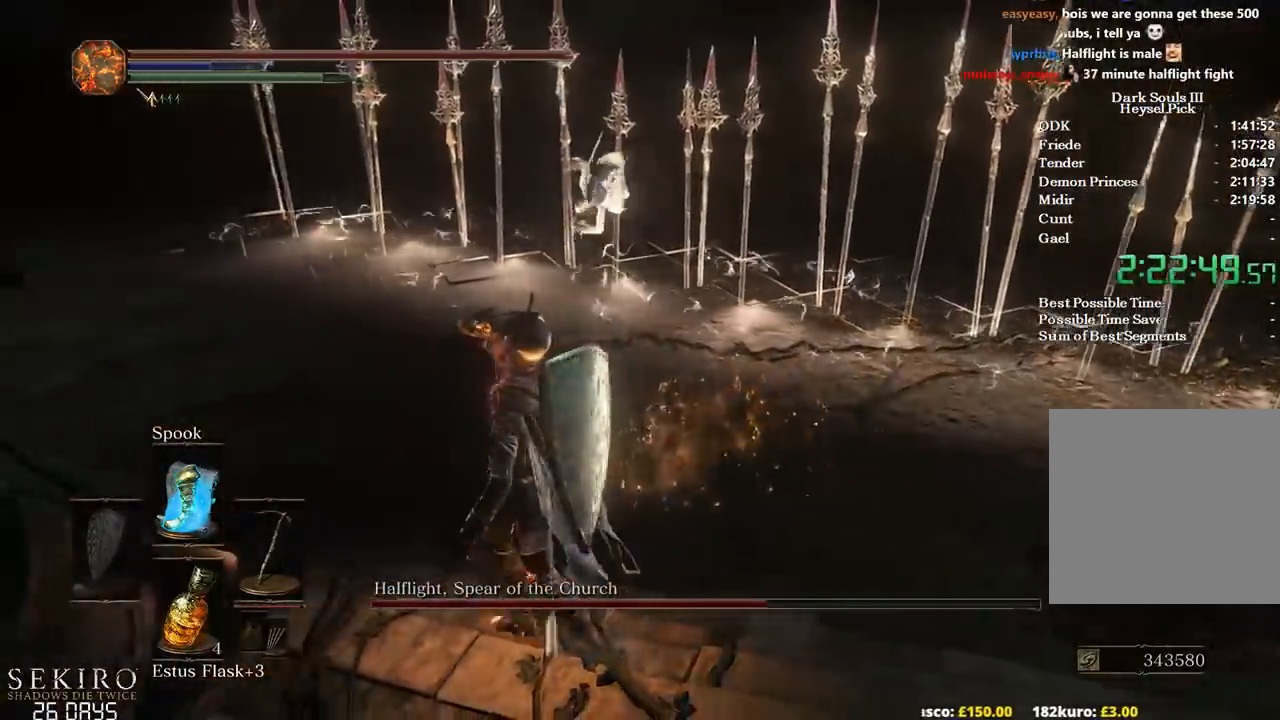
{"buttons": ["B"], "left_stick": "up-left", "right_stick": "center", "events": [[500, "B", "down"]]}
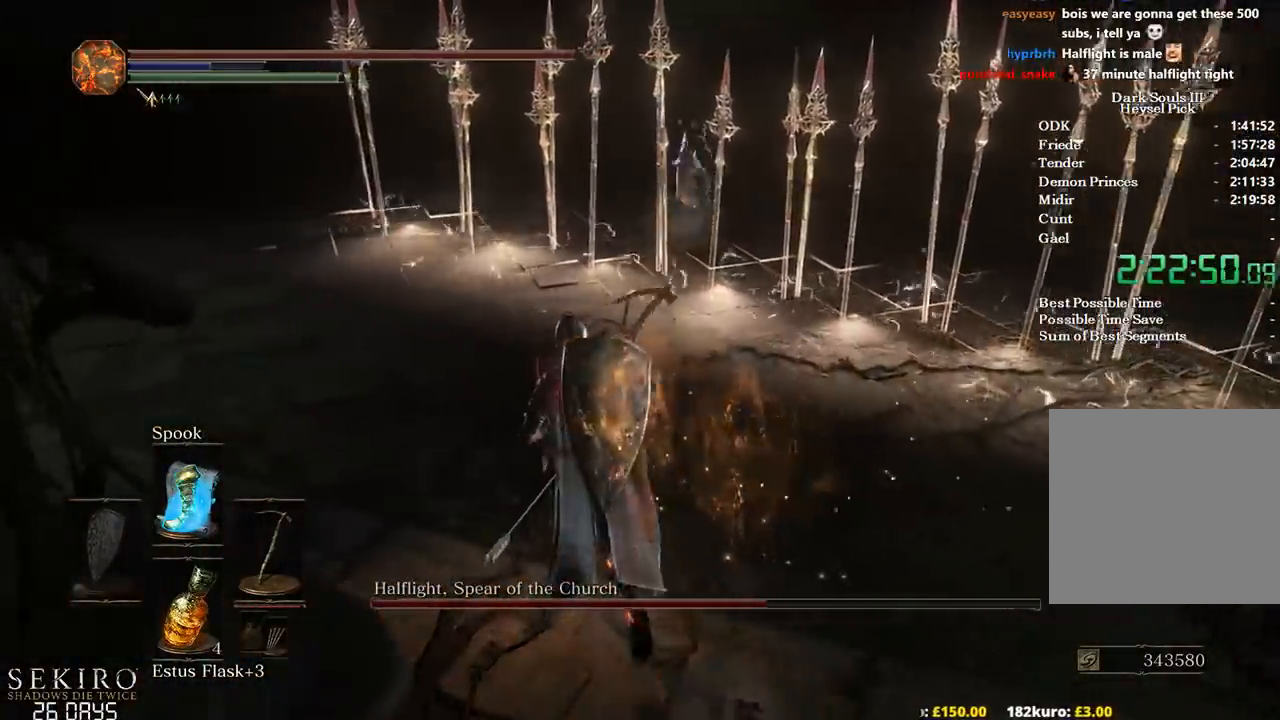
{"buttons": ["B"], "left_stick": "up-left", "right_stick": "down-right", "events": [[400, "right_stick", "down-right"]]}
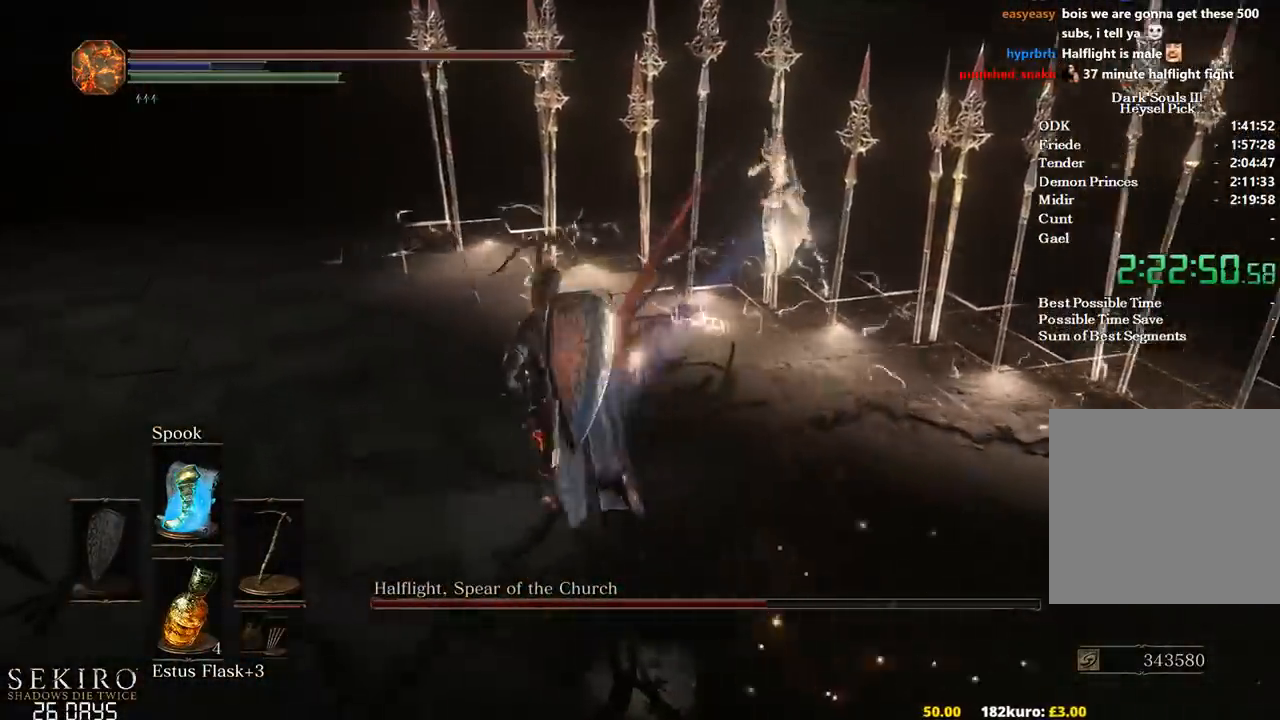
{"buttons": ["B"], "left_stick": "down-left", "right_stick": "right", "events": [[117, "right_stick", "right"], [350, "left_stick", "down-left"]]}
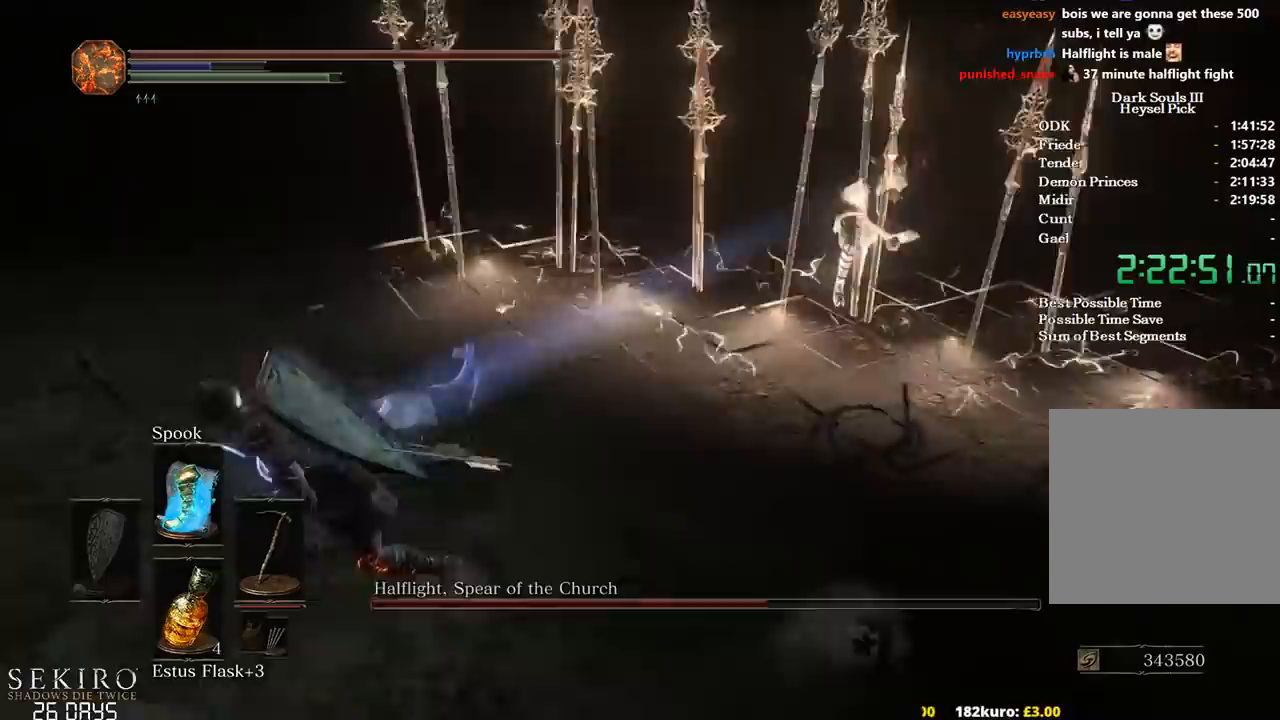
{"buttons": [], "left_stick": "down-left", "right_stick": "right", "events": [[500, "B", "up"]]}
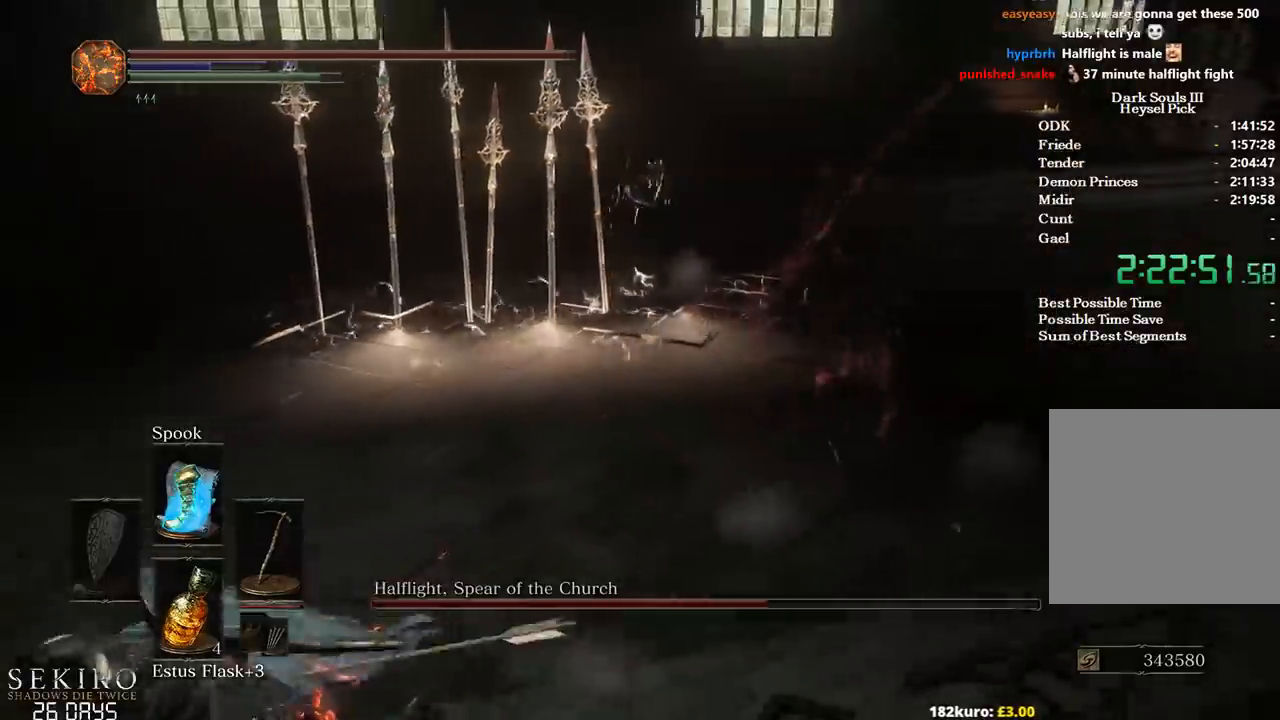
{"buttons": ["B"], "left_stick": "up", "right_stick": "right", "events": [[83, "left_stick", "up-left"], [133, "B", "down"], [183, "left_stick", "up"]]}
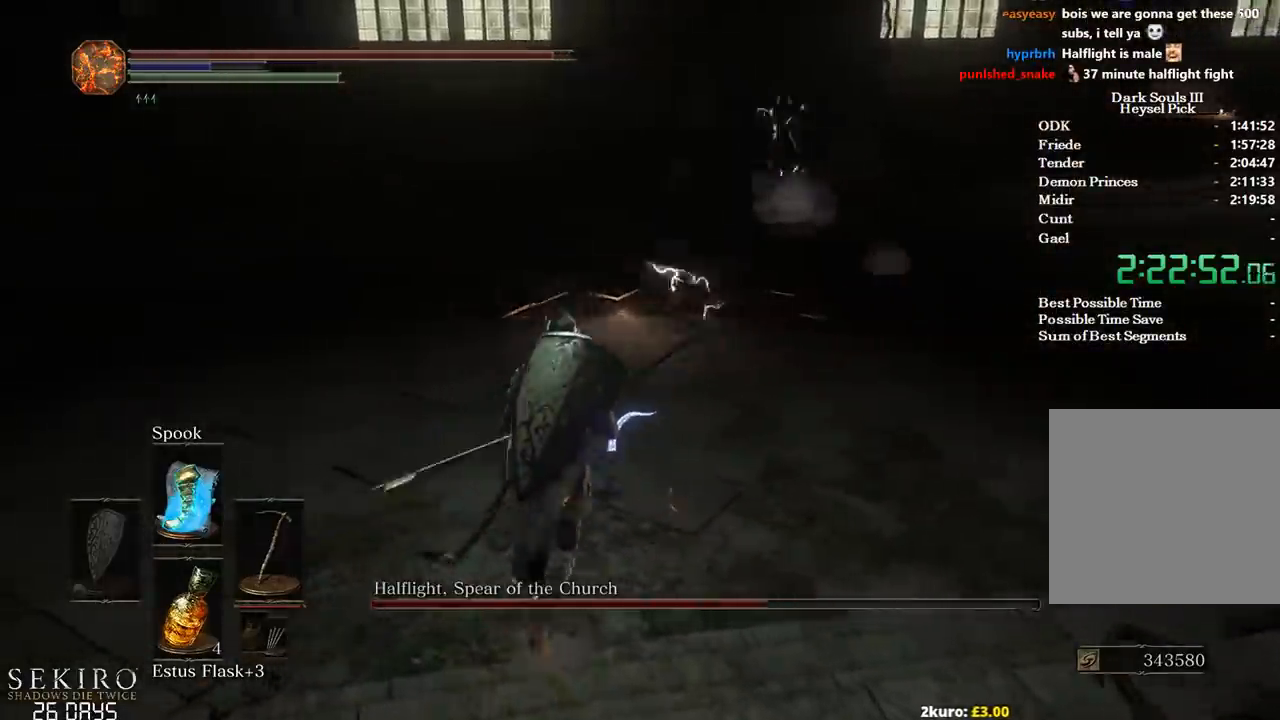
{"buttons": ["B"], "left_stick": "up", "right_stick": "right", "events": []}